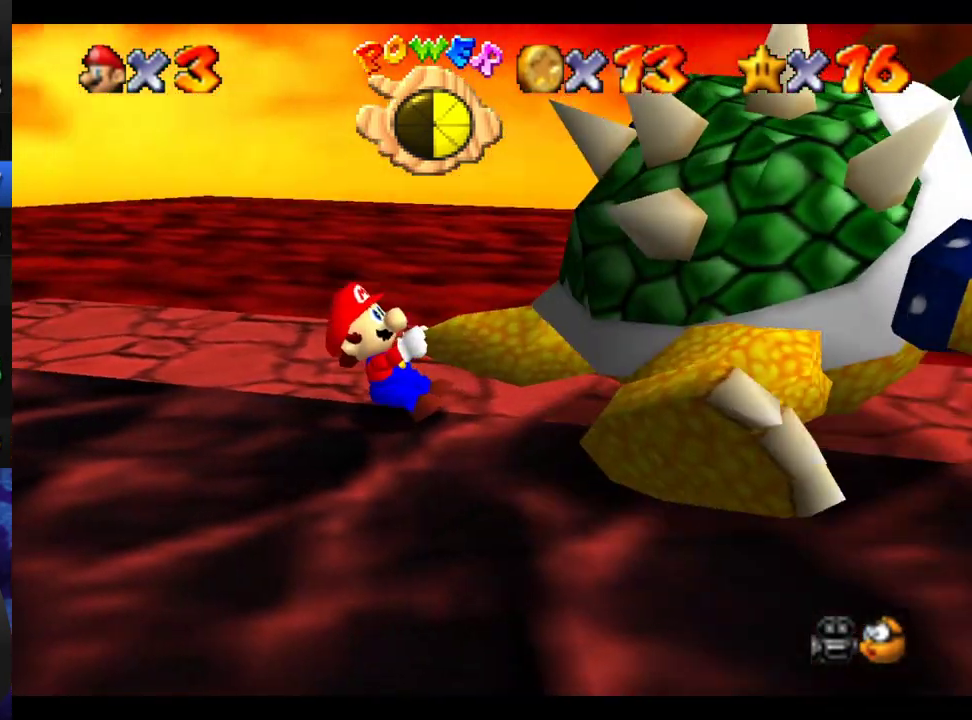
Gameplay with a controller (Xbox layout); each line is a JSON object with the inputs held at the frame after it. "events" lists button and stick changes between this image and that frame as [ms after this image, input, new state], when the widget could be followed in between. This overlay highlights the sticks when they move; stick clicks (L3 R3) are not distinguishable. Not read: L3 R3.
{"buttons": [], "left_stick": "right", "right_stick": "center"}
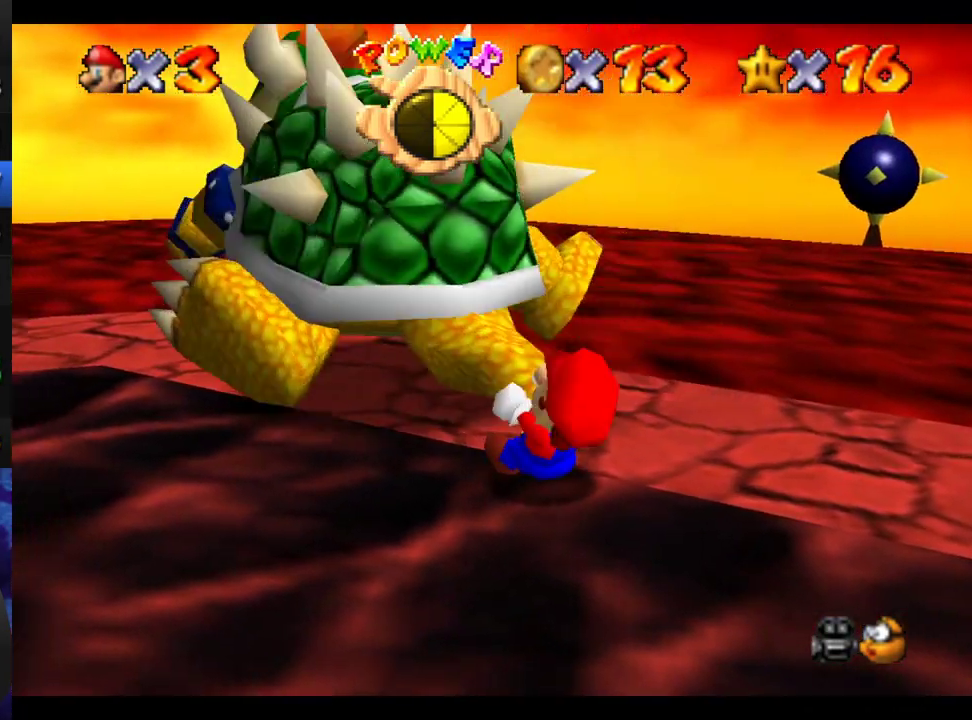
{"buttons": [], "left_stick": "up-right", "right_stick": "center", "events": [[33, "left_stick", "up-right"], [200, "right_stick", "left"], [217, "left_stick", "up-left"], [283, "left_stick", "down-left"], [300, "right_stick", "center"], [383, "left_stick", "down-right"], [467, "left_stick", "up-right"]]}
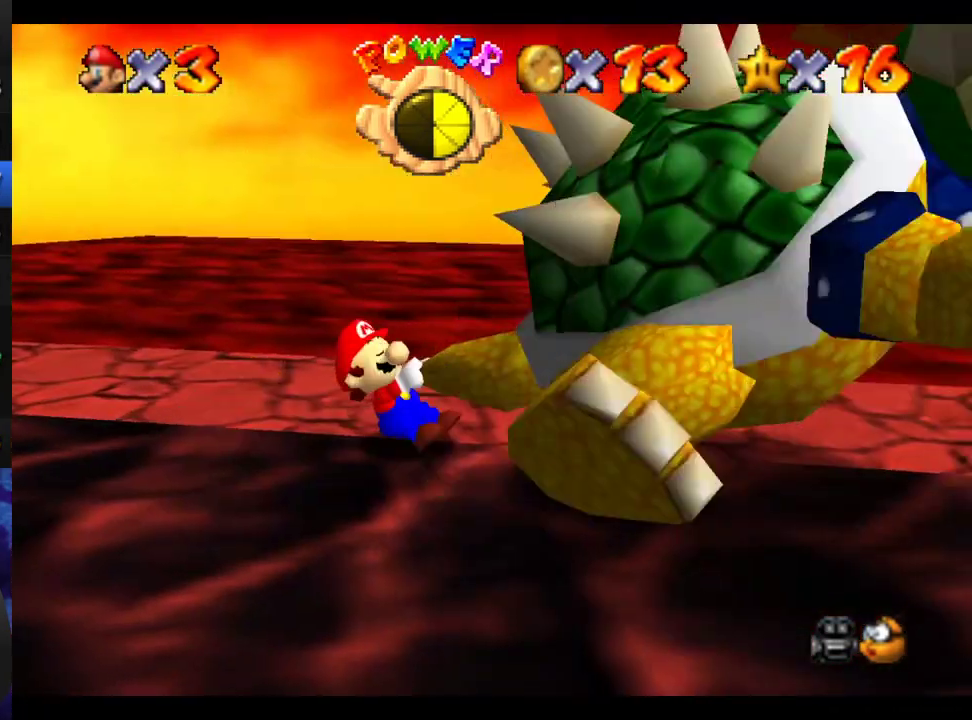
{"buttons": [], "left_stick": "up", "right_stick": "center", "events": [[100, "left_stick", "up-left"], [150, "left_stick", "down-left"], [283, "left_stick", "down-right"], [367, "left_stick", "up-right"], [450, "left_stick", "up"]]}
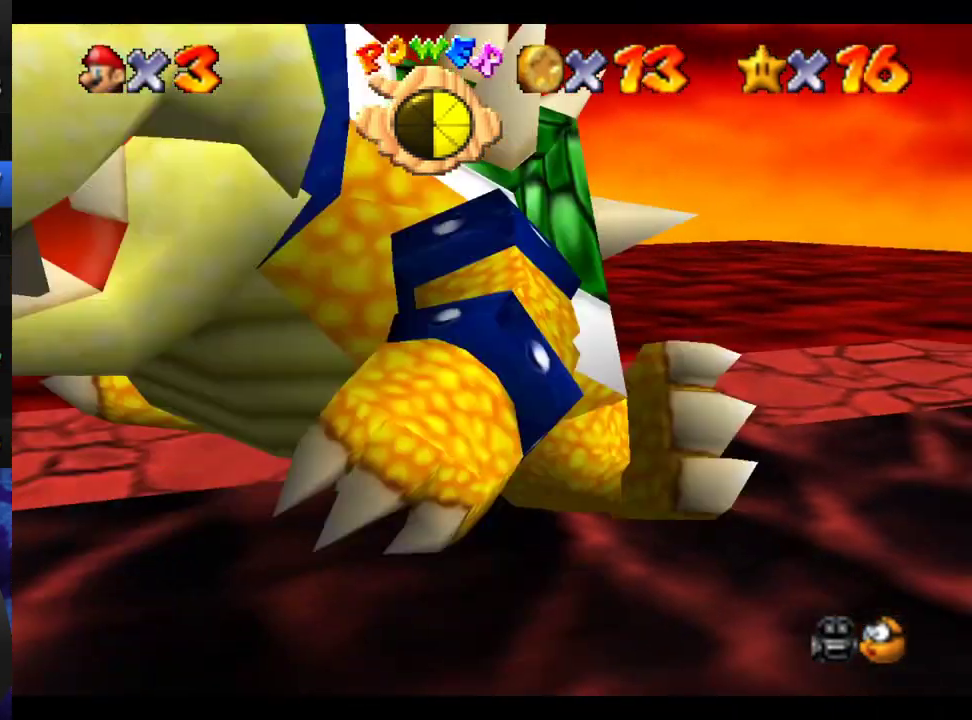
{"buttons": [], "left_stick": "up-right", "right_stick": "center", "events": [[33, "left_stick", "up-left"], [100, "left_stick", "down-left"], [200, "left_stick", "down"], [317, "left_stick", "right"], [417, "left_stick", "up-right"]]}